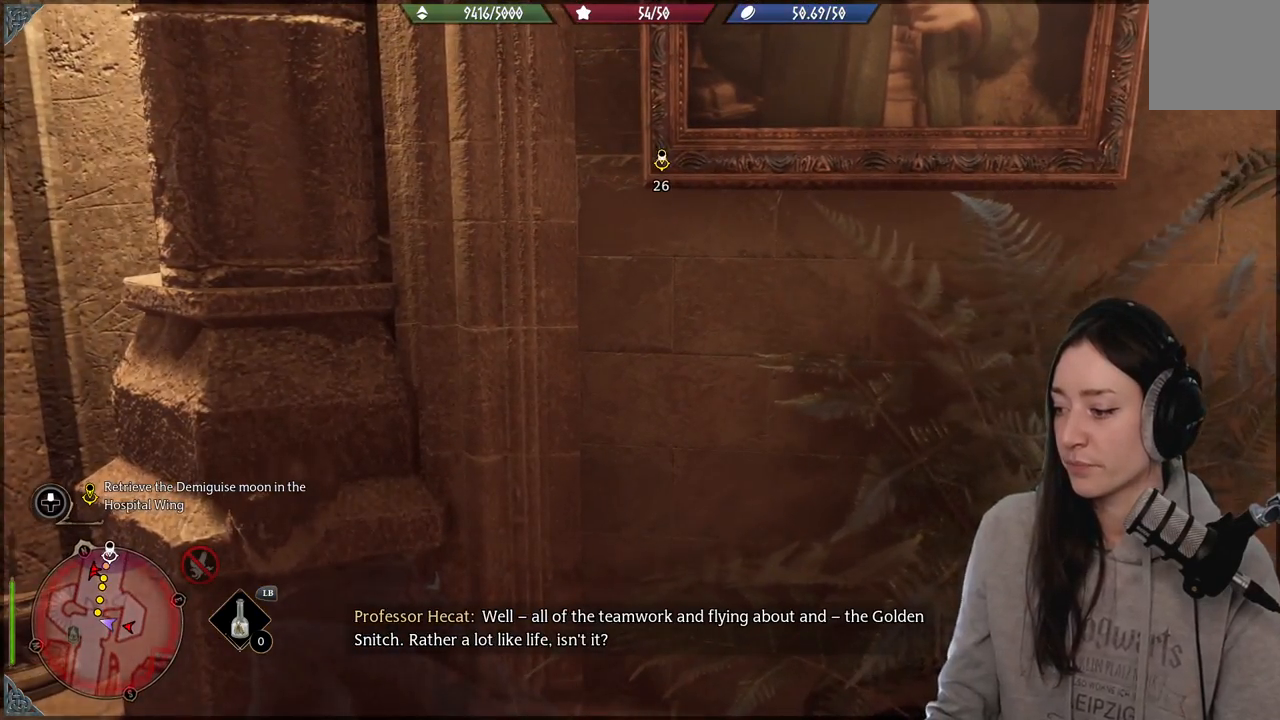
Gameplay with a controller (Xbox layout); each line is a JSON object with the inputs held at the frame after it. "events" lists button and stick changes between this image and that frame as [ms after this image, input, new state], when the widget could be followed in between.
{"buttons": [], "left_stick": "center", "right_stick": "center", "events": [[200, "right_stick", "center"]]}
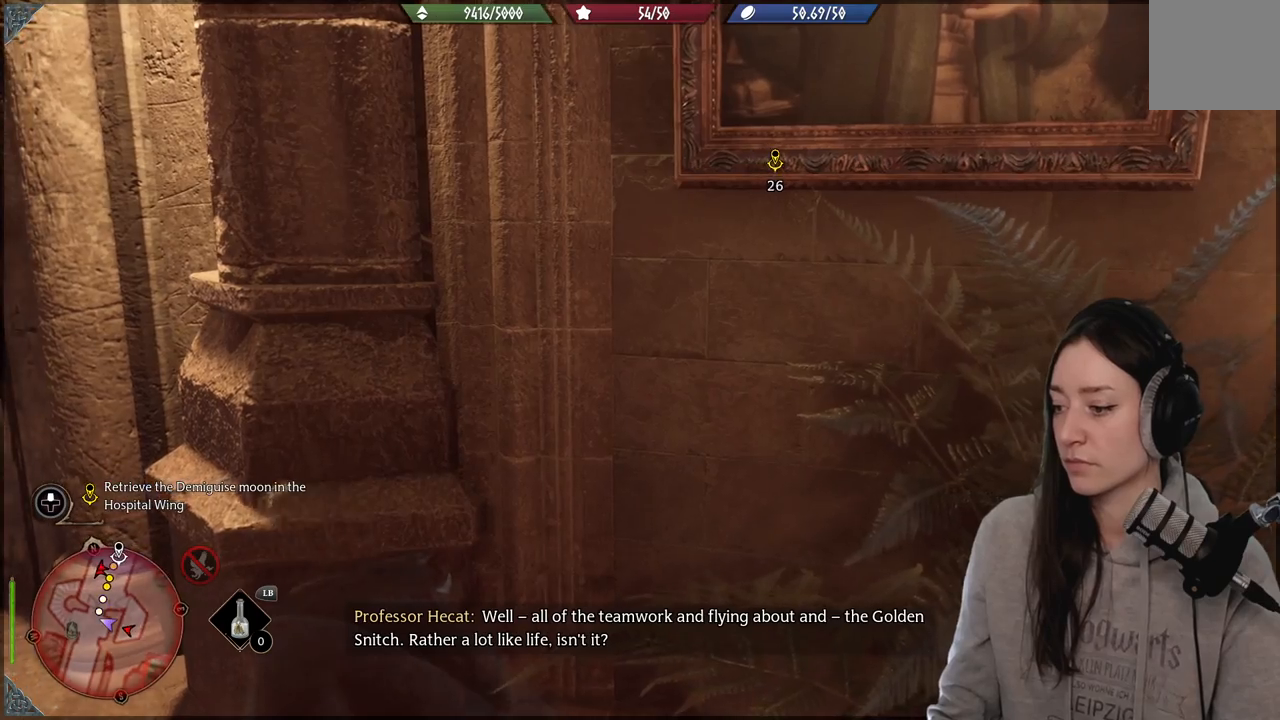
{"buttons": [], "left_stick": "down-right", "right_stick": "right", "events": [[100, "right_stick", "right"], [117, "left_stick", "down-right"]]}
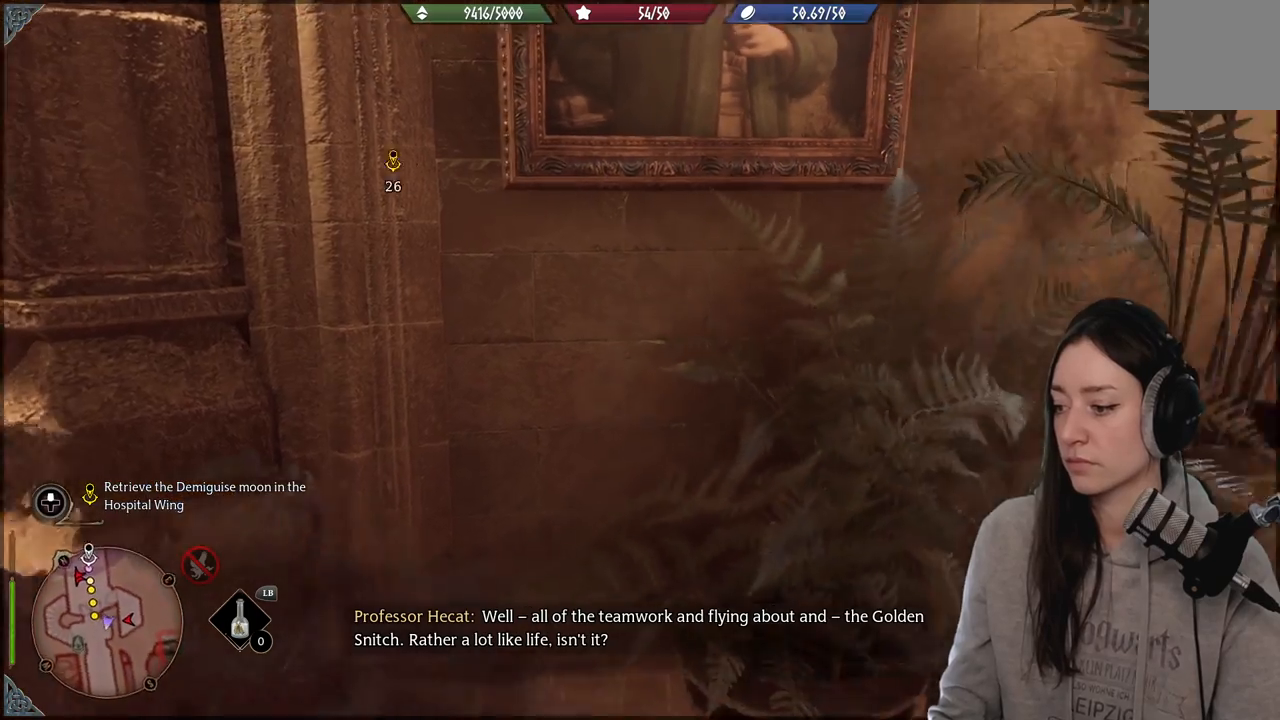
{"buttons": [], "left_stick": "up-right", "right_stick": "center", "events": [[67, "right_stick", "center"], [200, "left_stick", "up-right"], [383, "A", "down"], [500, "A", "up"]]}
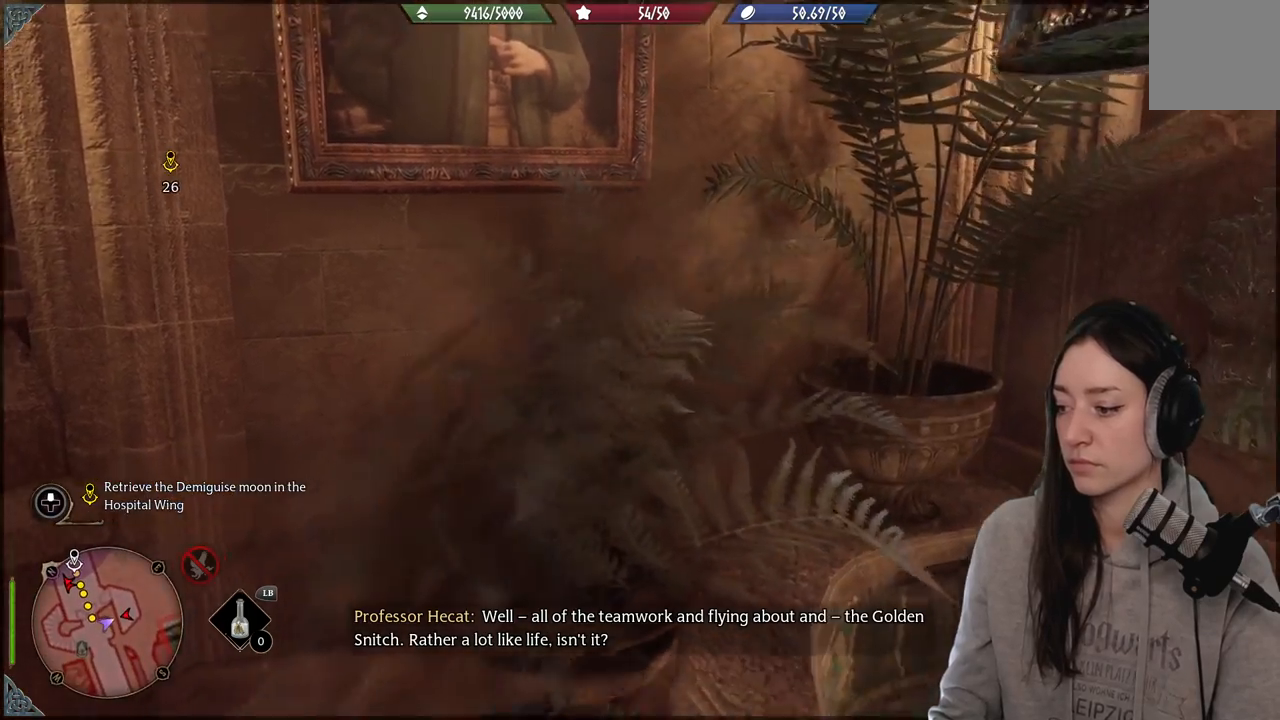
{"buttons": [], "left_stick": "up-right", "right_stick": "down-left", "events": [[367, "right_stick", "down-left"]]}
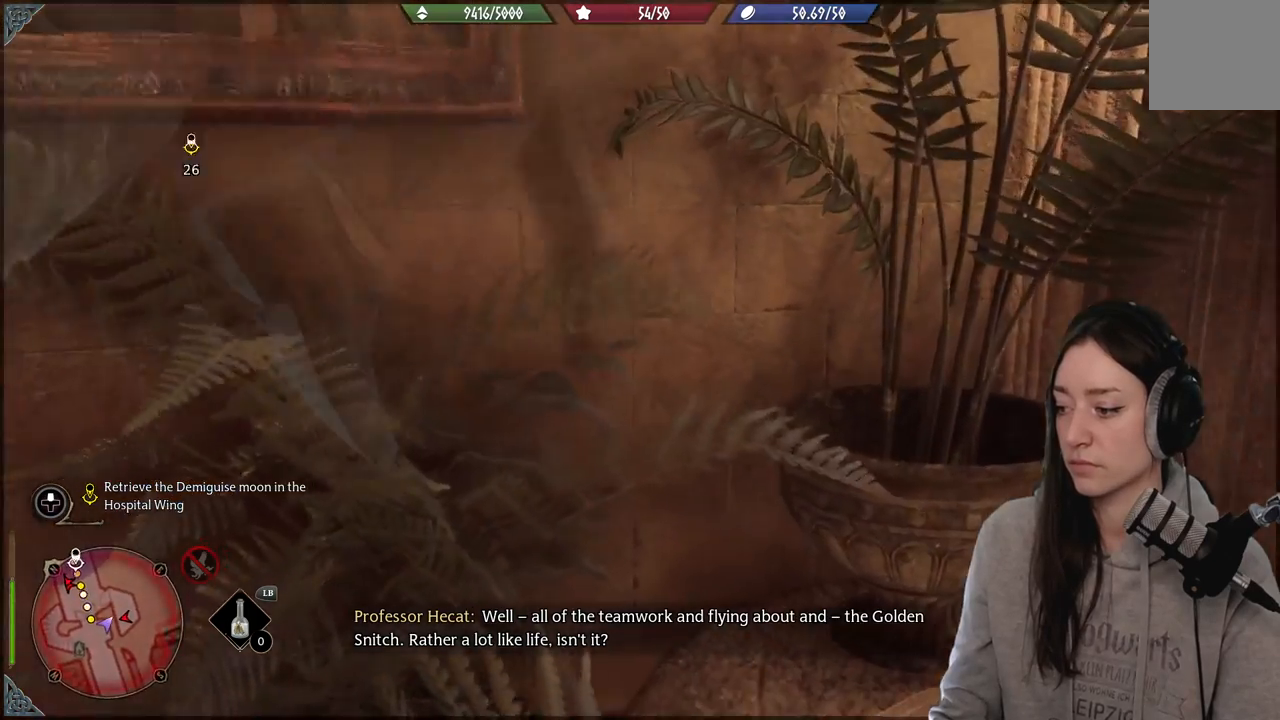
{"buttons": [], "left_stick": "up-right", "right_stick": "center", "events": [[217, "right_stick", "center"]]}
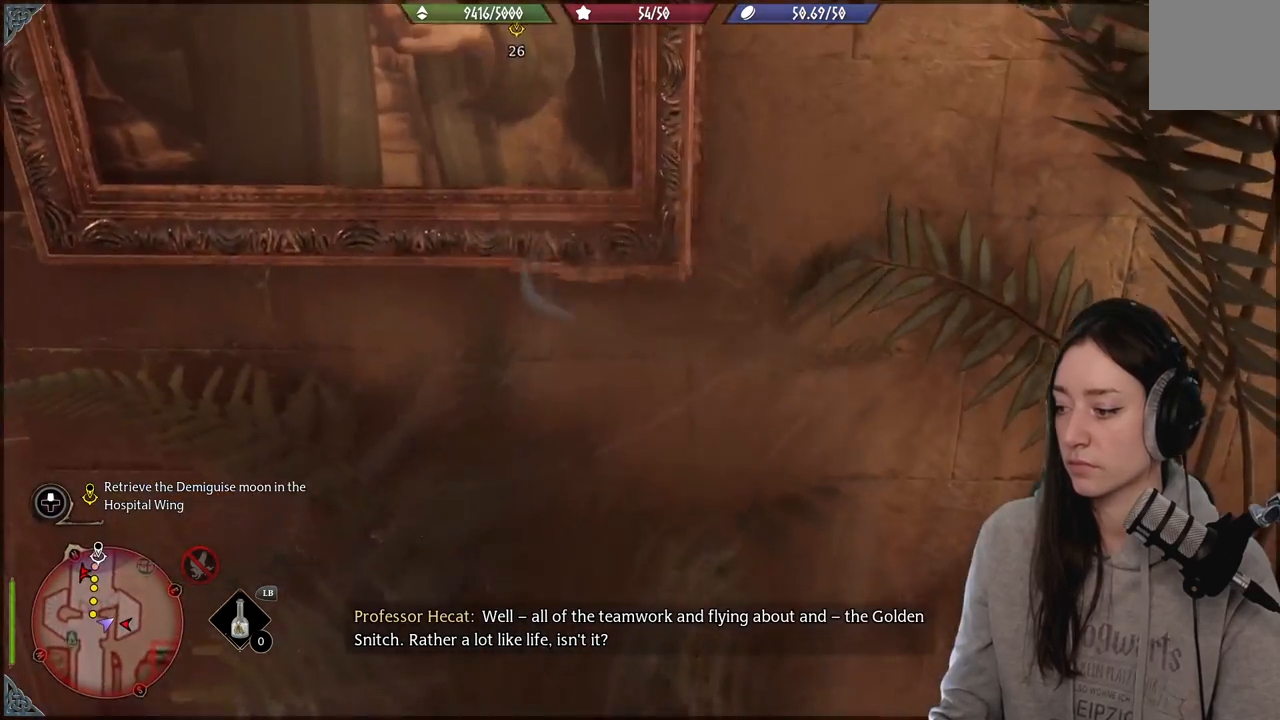
{"buttons": [], "left_stick": "center", "right_stick": "center", "events": [[83, "left_stick", "center"], [250, "right_stick", "down-left"], [500, "right_stick", "center"]]}
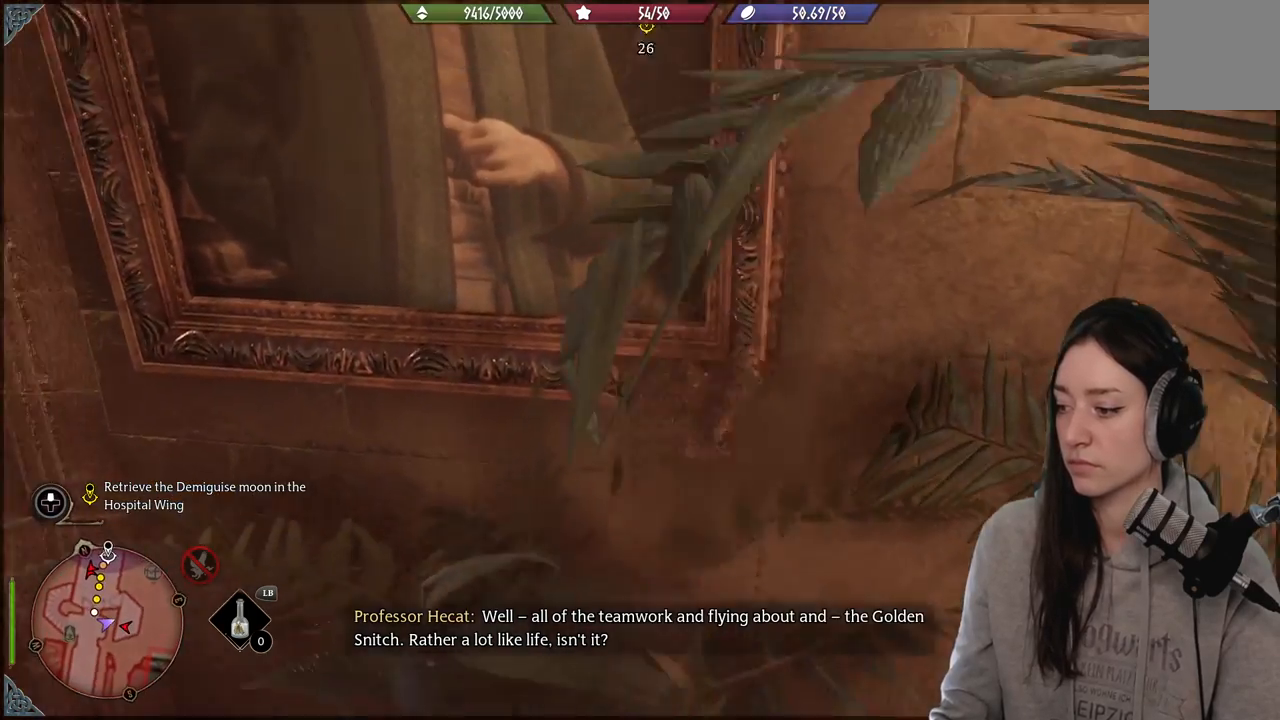
{"buttons": [], "left_stick": "center", "right_stick": "center", "events": []}
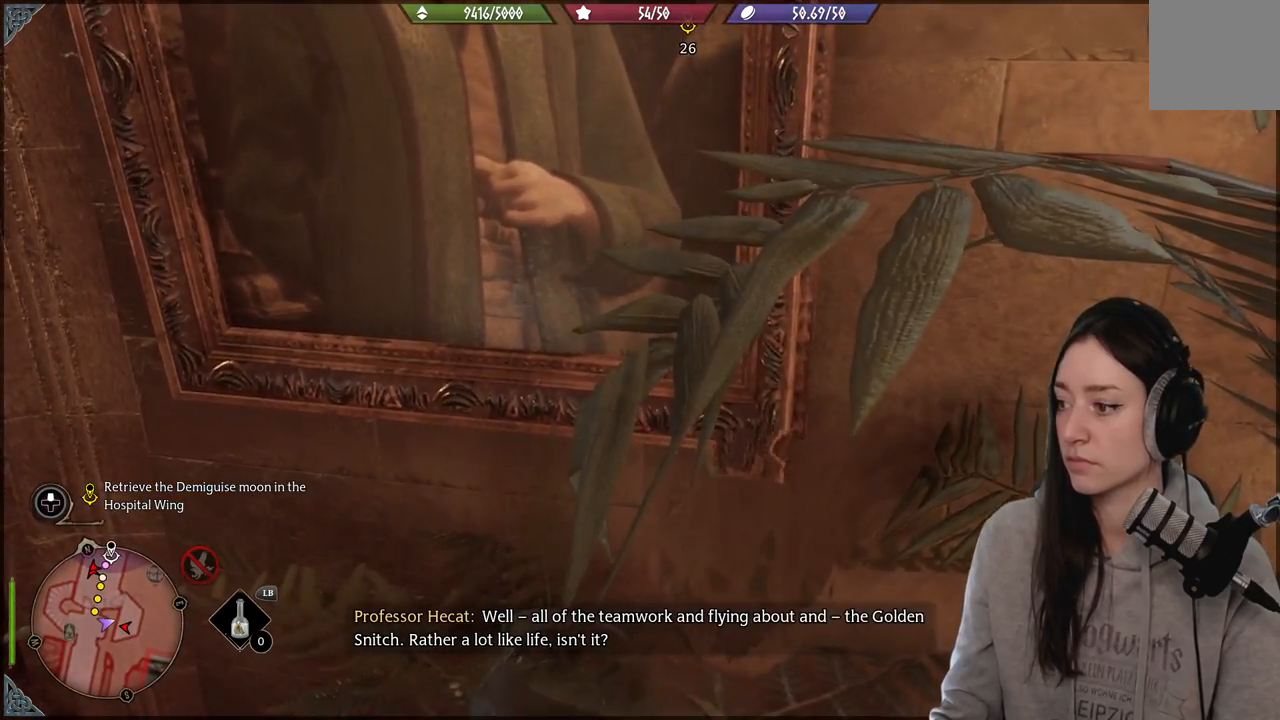
{"buttons": [], "left_stick": "center", "right_stick": "center", "events": []}
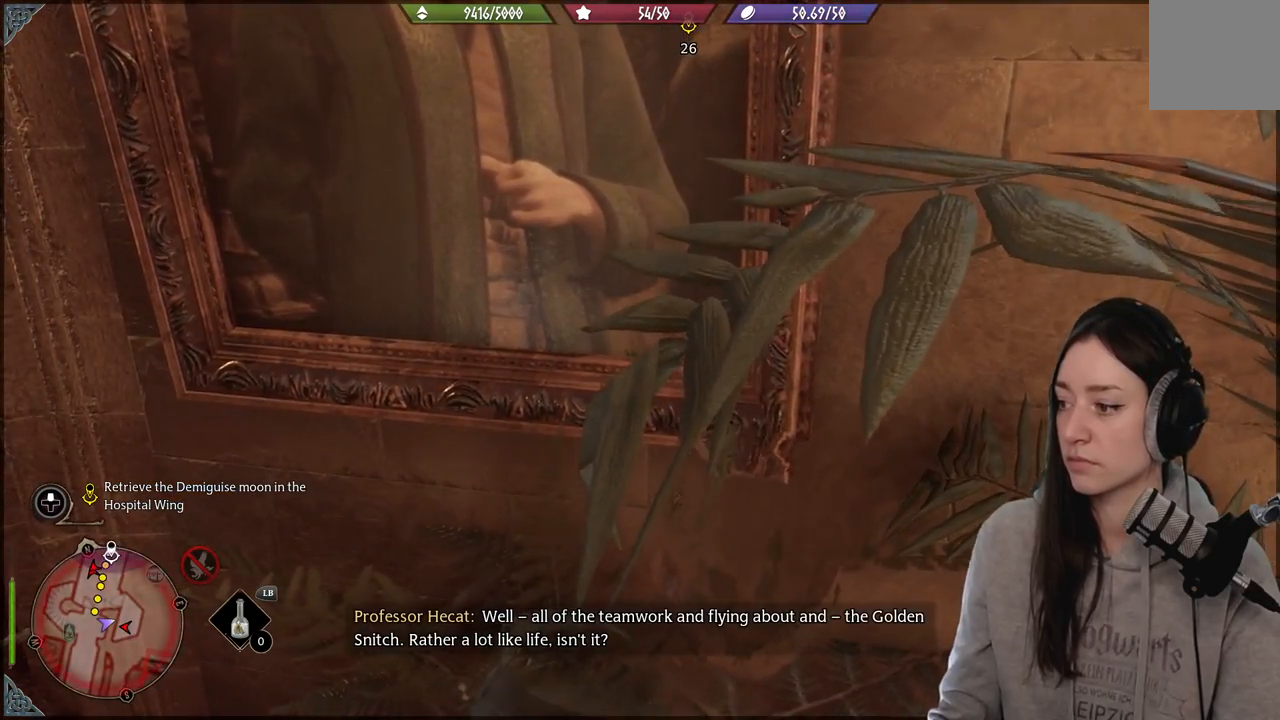
{"buttons": [], "left_stick": "center", "right_stick": "center", "events": [[100, "right_stick", "left"], [400, "right_stick", "center"]]}
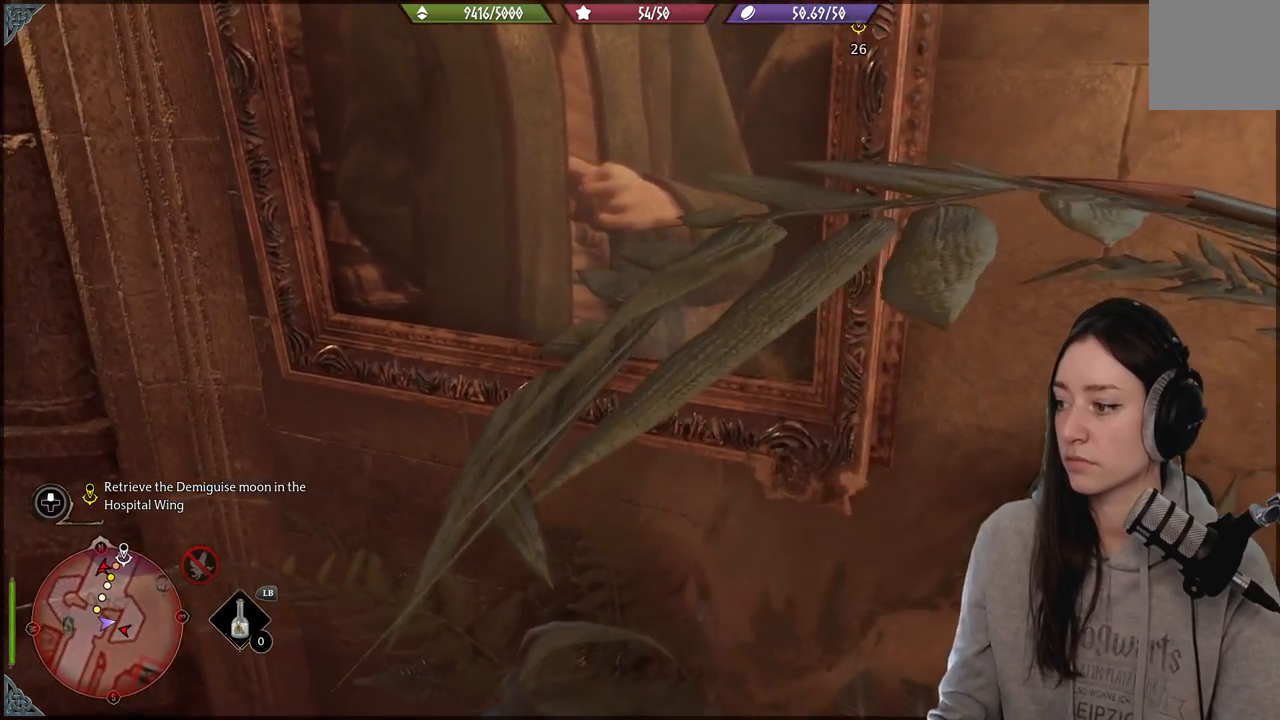
{"buttons": [], "left_stick": "center", "right_stick": "left", "events": [[167, "right_stick", "left"]]}
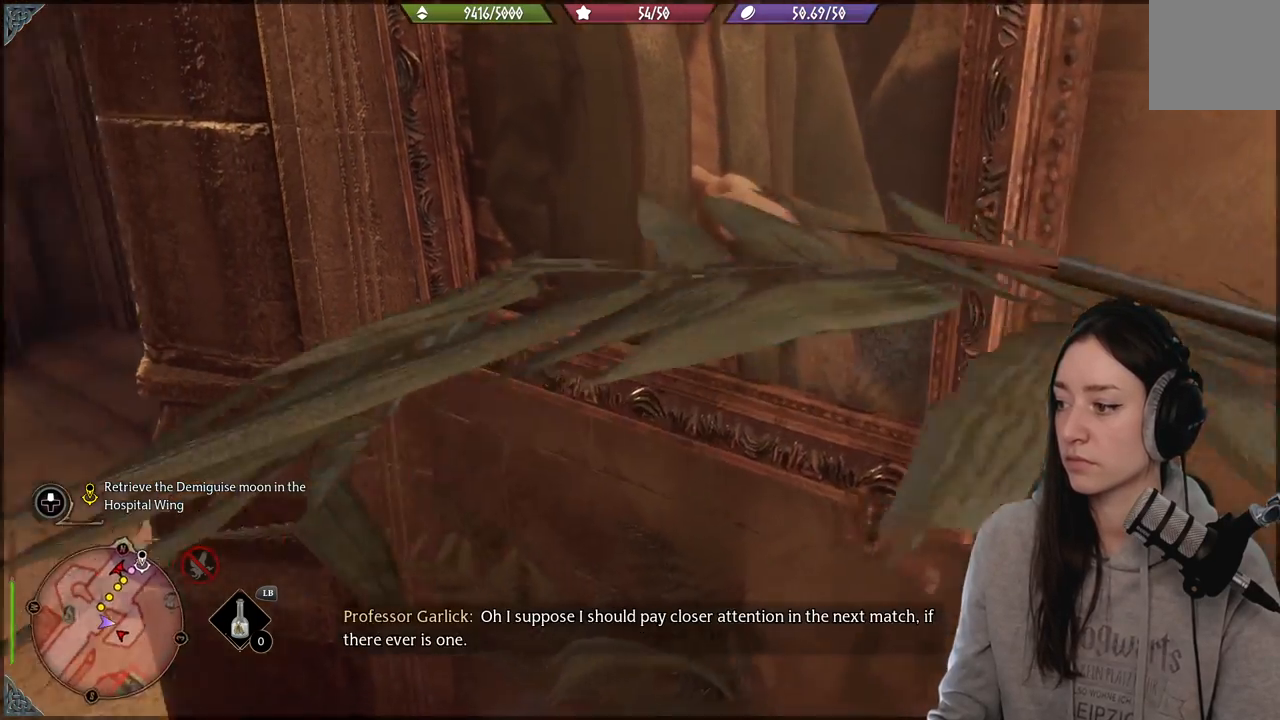
{"buttons": [], "left_stick": "center", "right_stick": "center", "events": [[417, "right_stick", "center"]]}
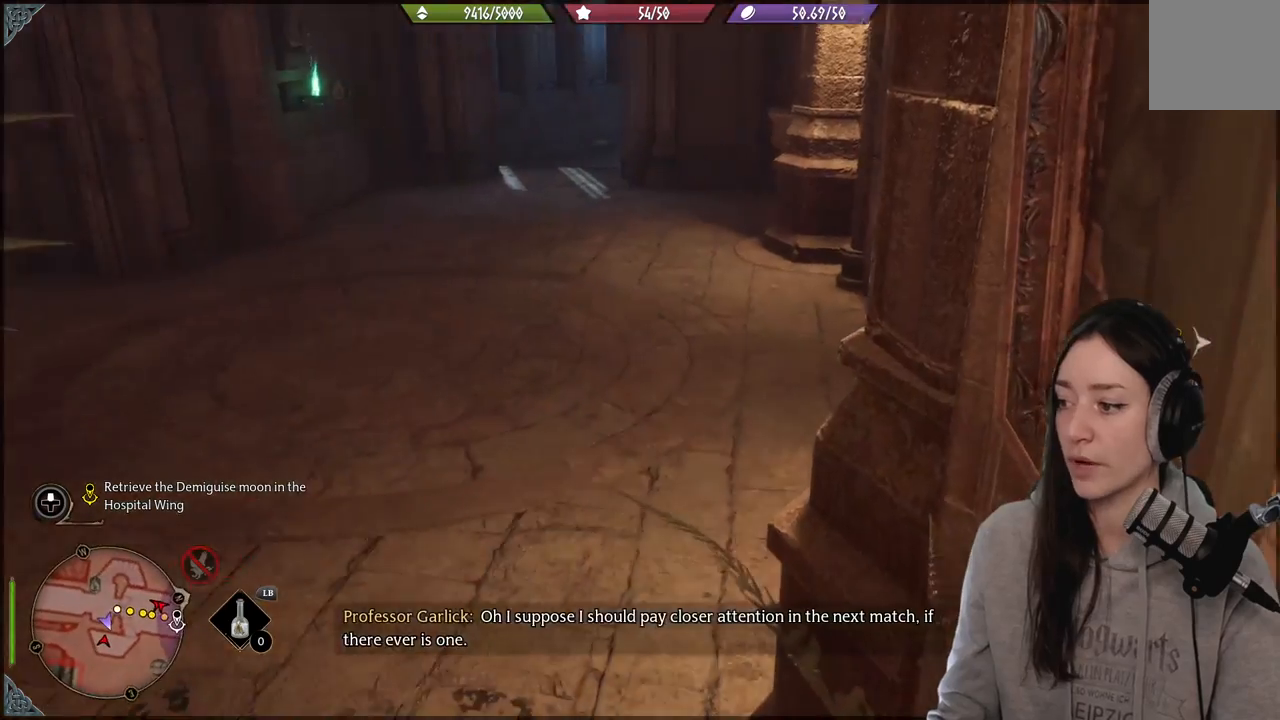
{"buttons": [], "left_stick": "center", "right_stick": "center", "events": [[250, "right_stick", "right"], [483, "right_stick", "center"]]}
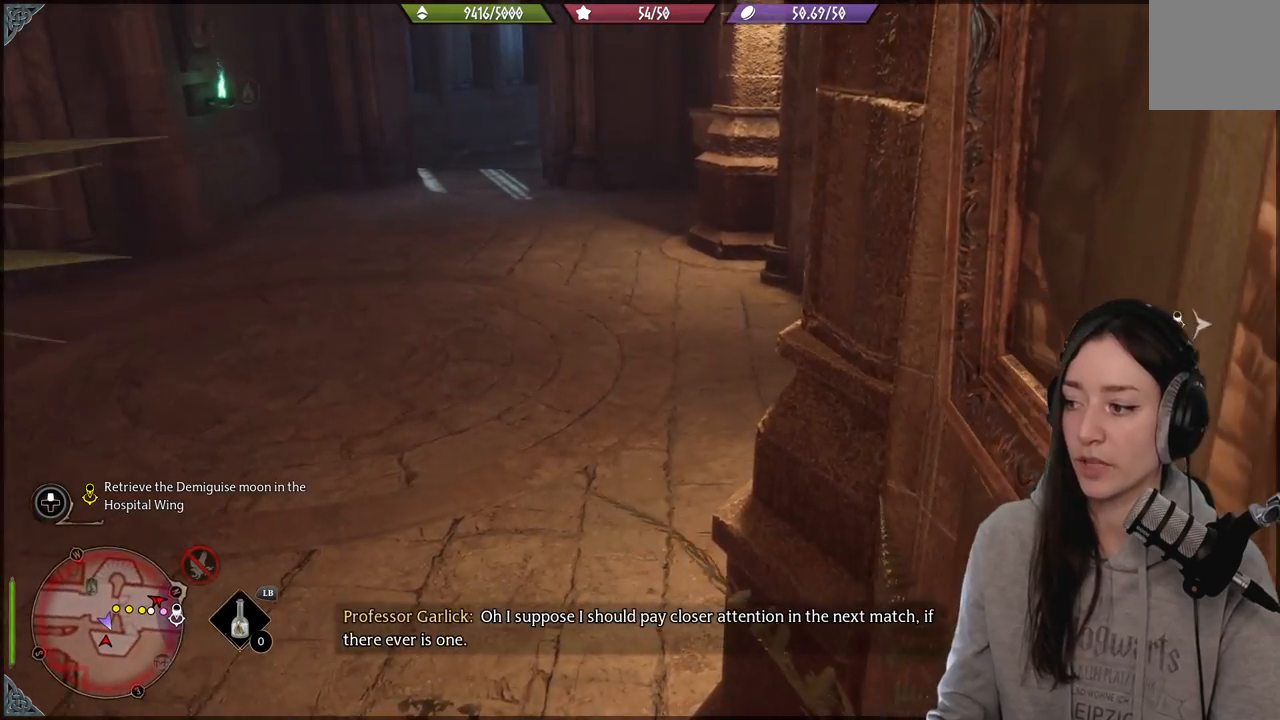
{"buttons": [], "left_stick": "center", "right_stick": "up", "events": [[500, "right_stick", "up"]]}
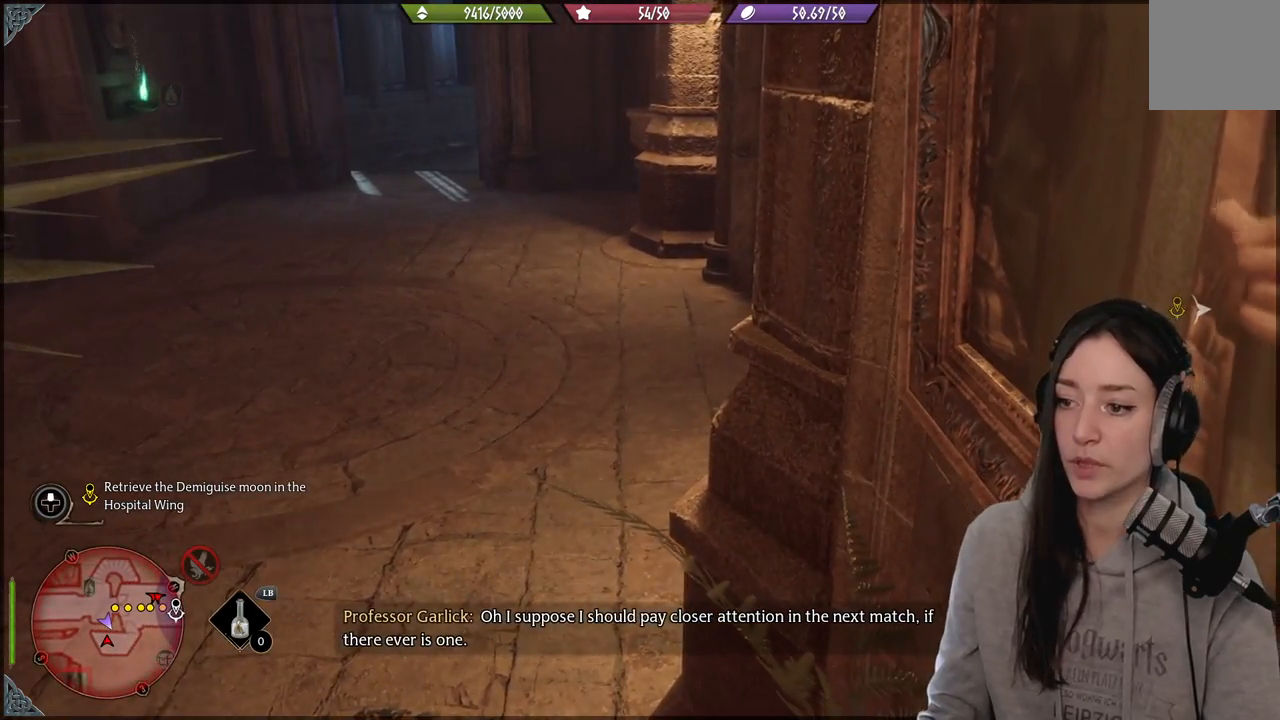
{"buttons": [], "left_stick": "center", "right_stick": "center", "events": [[250, "right_stick", "center"]]}
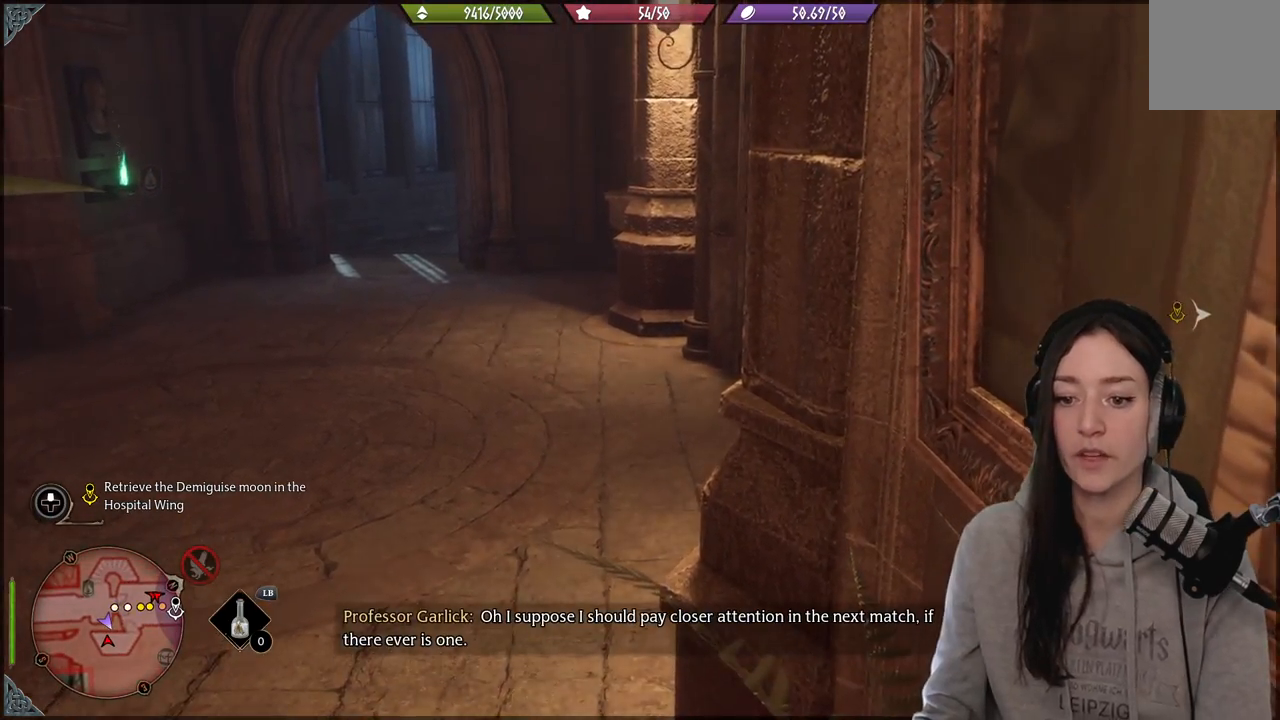
{"buttons": [], "left_stick": "center", "right_stick": "center", "events": [[150, "right_stick", "left"], [383, "right_stick", "center"]]}
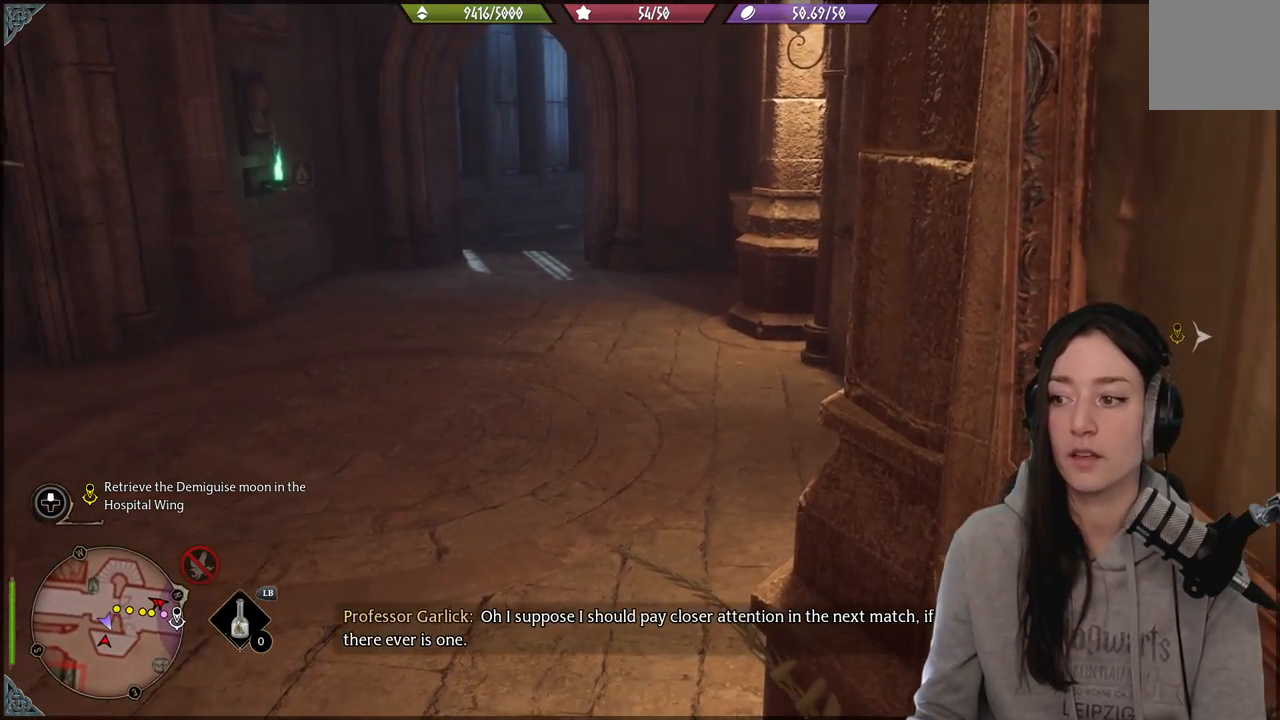
{"buttons": [], "left_stick": "center", "right_stick": "center", "events": []}
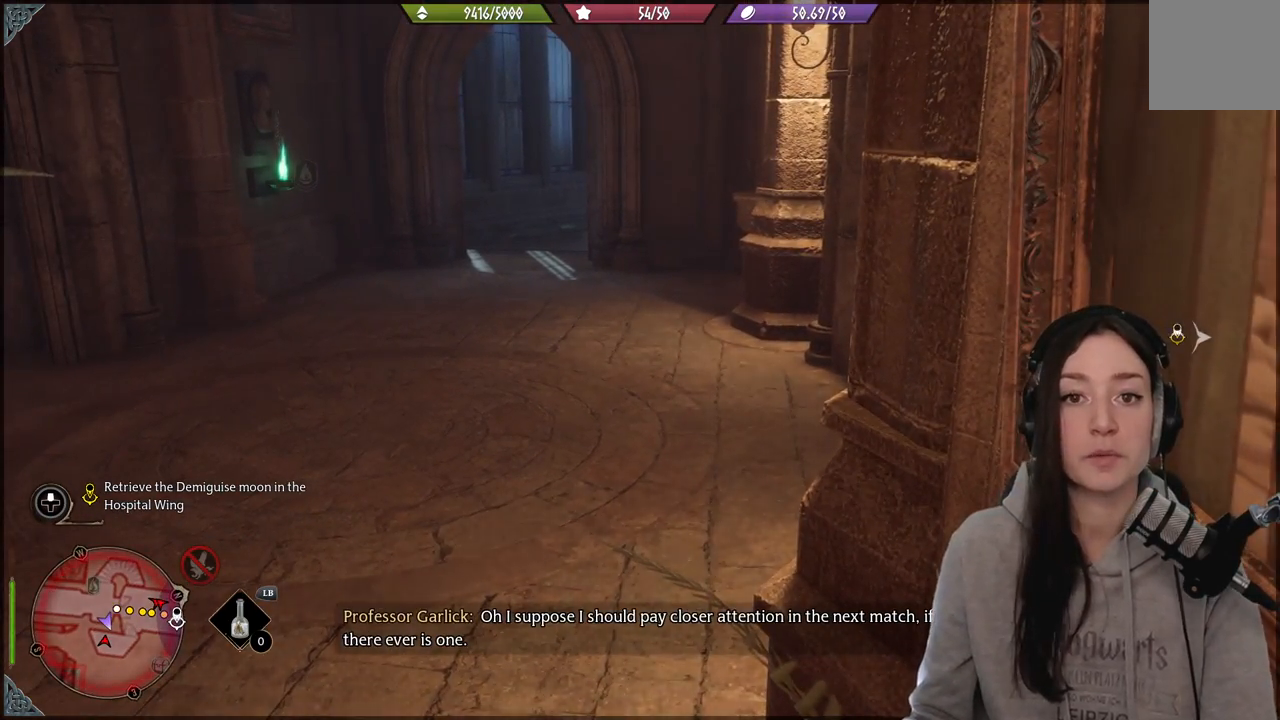
{"buttons": [], "left_stick": "center", "right_stick": "center", "events": []}
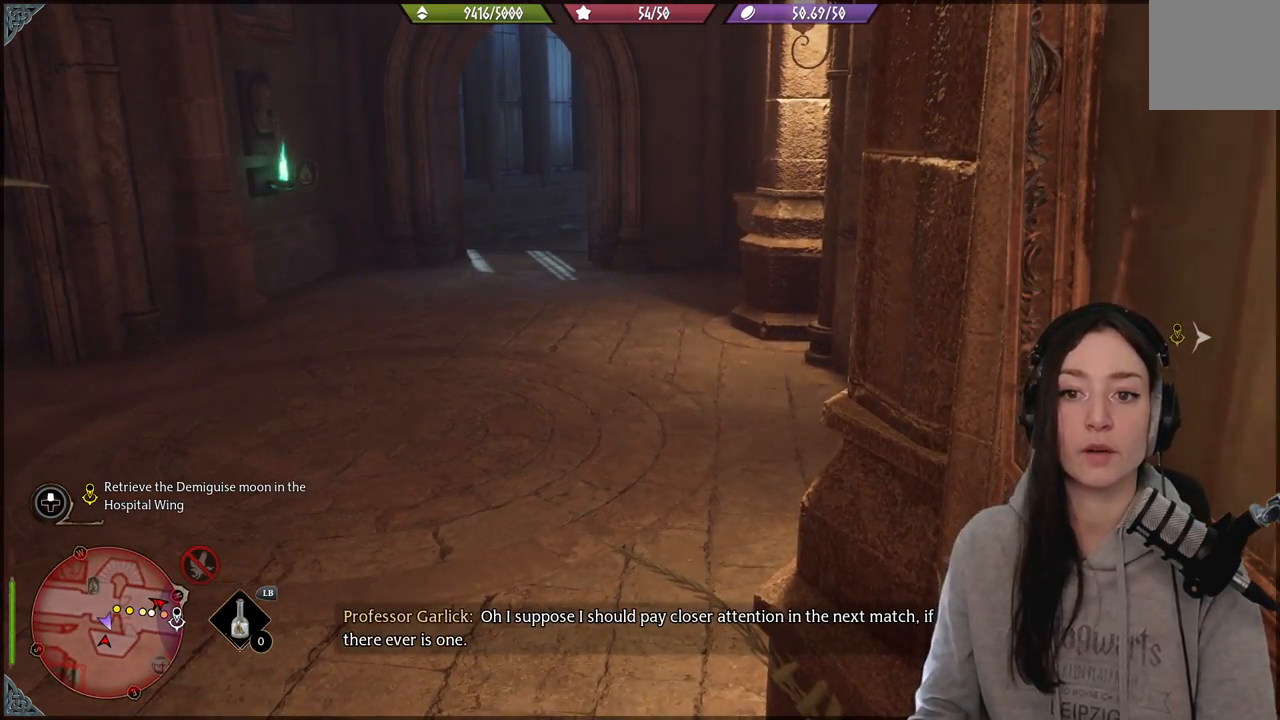
{"buttons": [], "left_stick": "center", "right_stick": "left", "events": [[83, "right_stick", "left"]]}
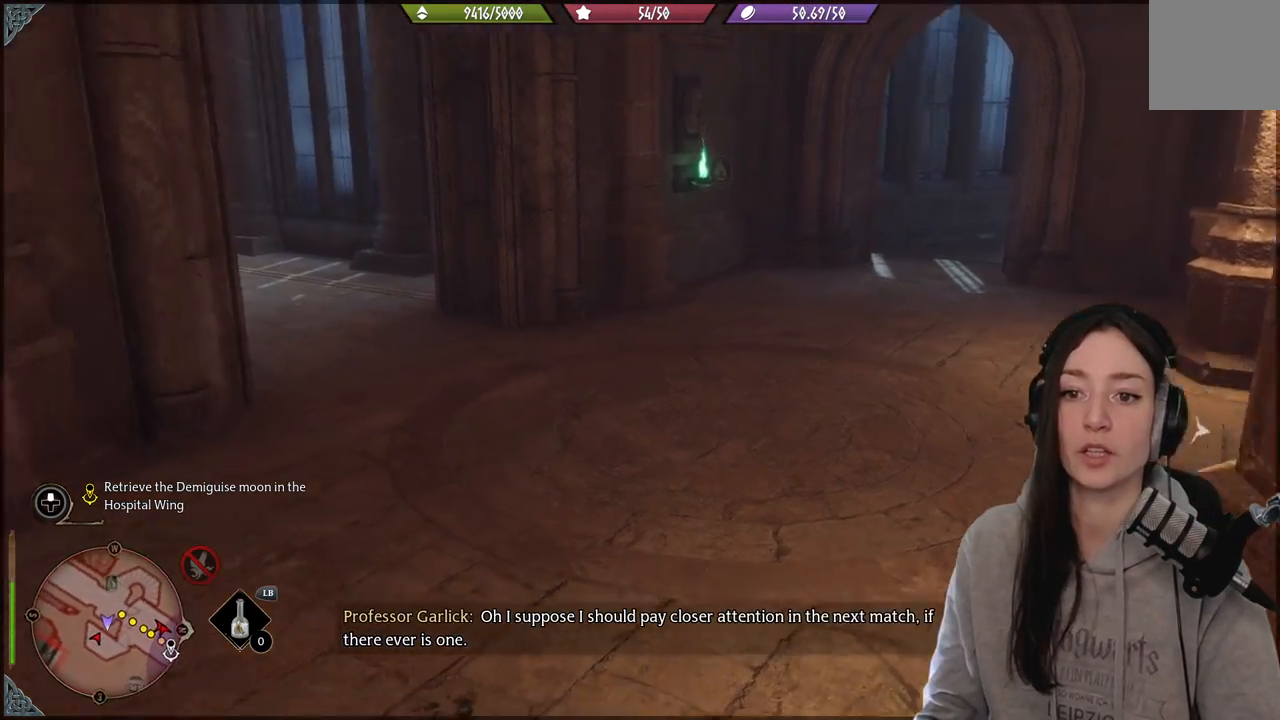
{"buttons": [], "left_stick": "center", "right_stick": "right", "events": [[183, "right_stick", "center"], [417, "right_stick", "right"]]}
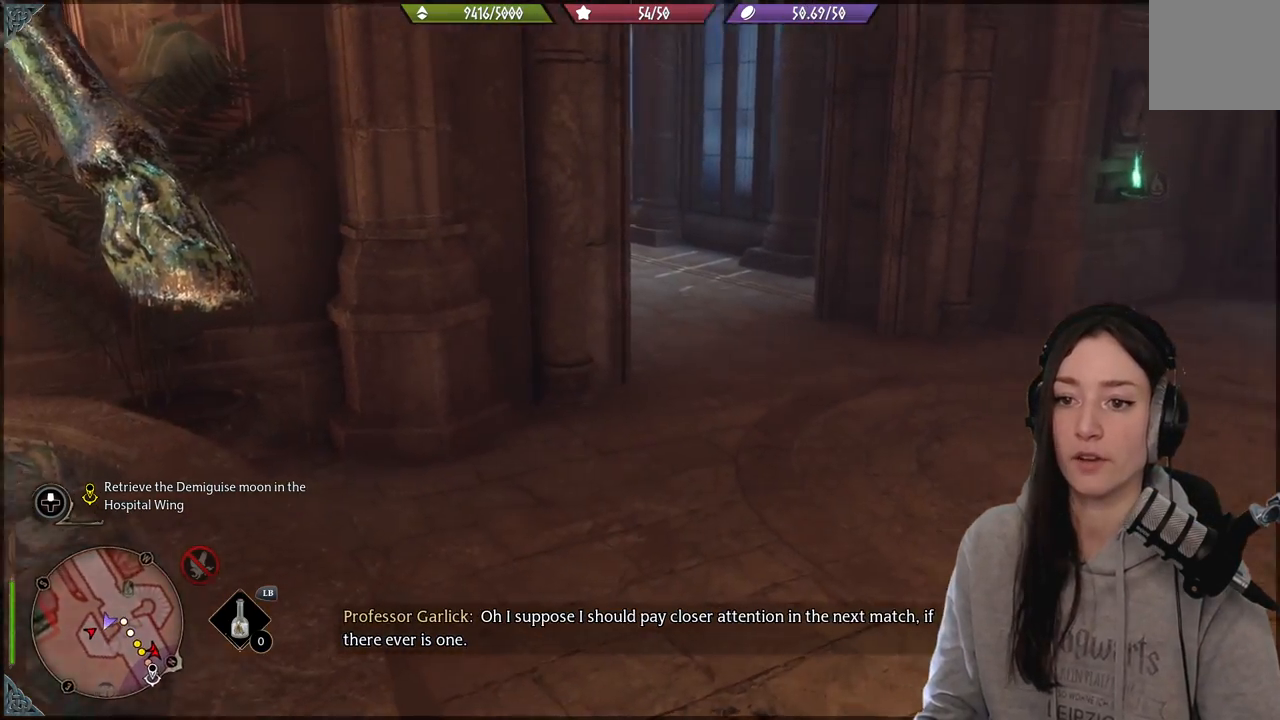
{"buttons": [], "left_stick": "center", "right_stick": "right", "events": []}
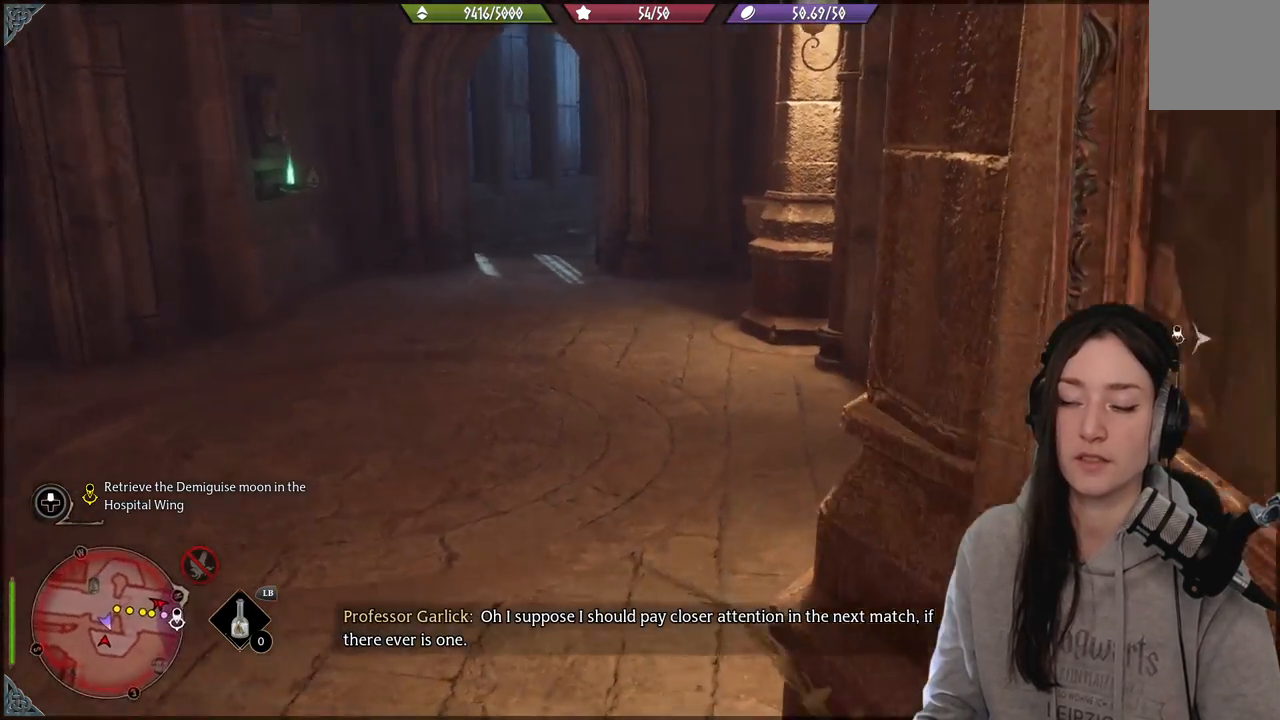
{"buttons": [], "left_stick": "center", "right_stick": "center", "events": [[150, "right_stick", "center"]]}
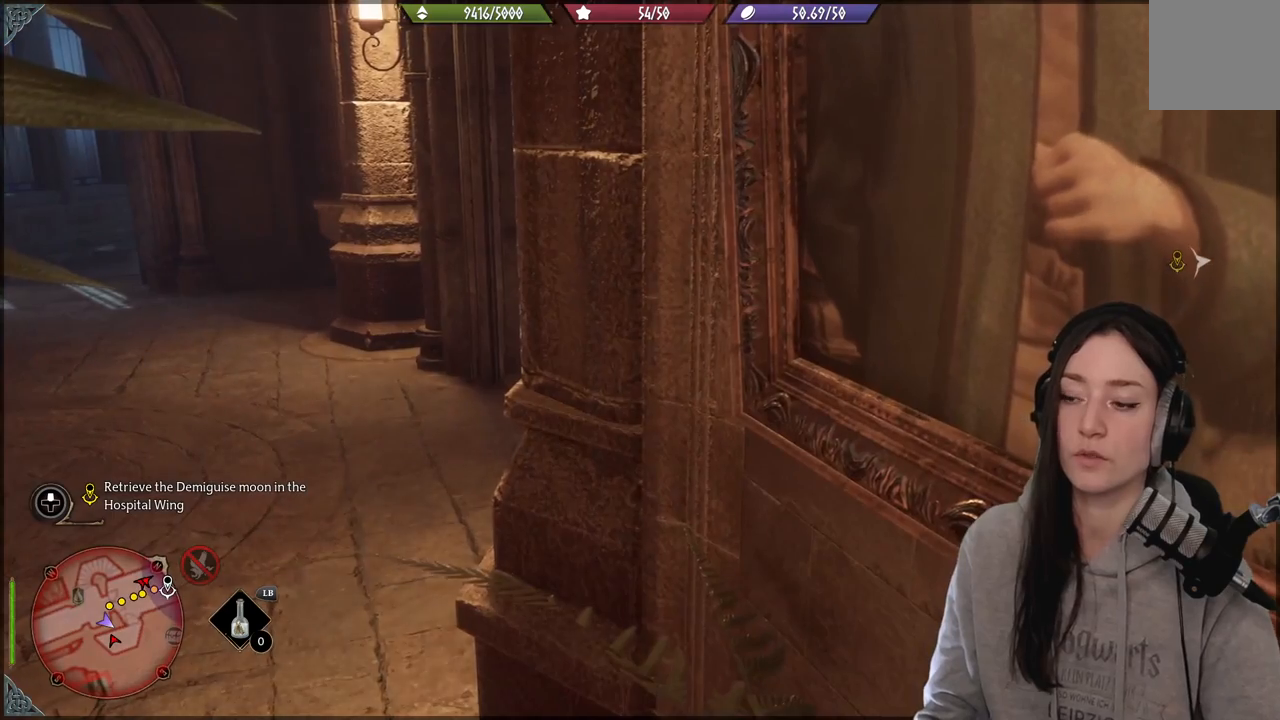
{"buttons": [], "left_stick": "center", "right_stick": "center", "events": [[33, "right_stick", "up-right"], [283, "right_stick", "center"]]}
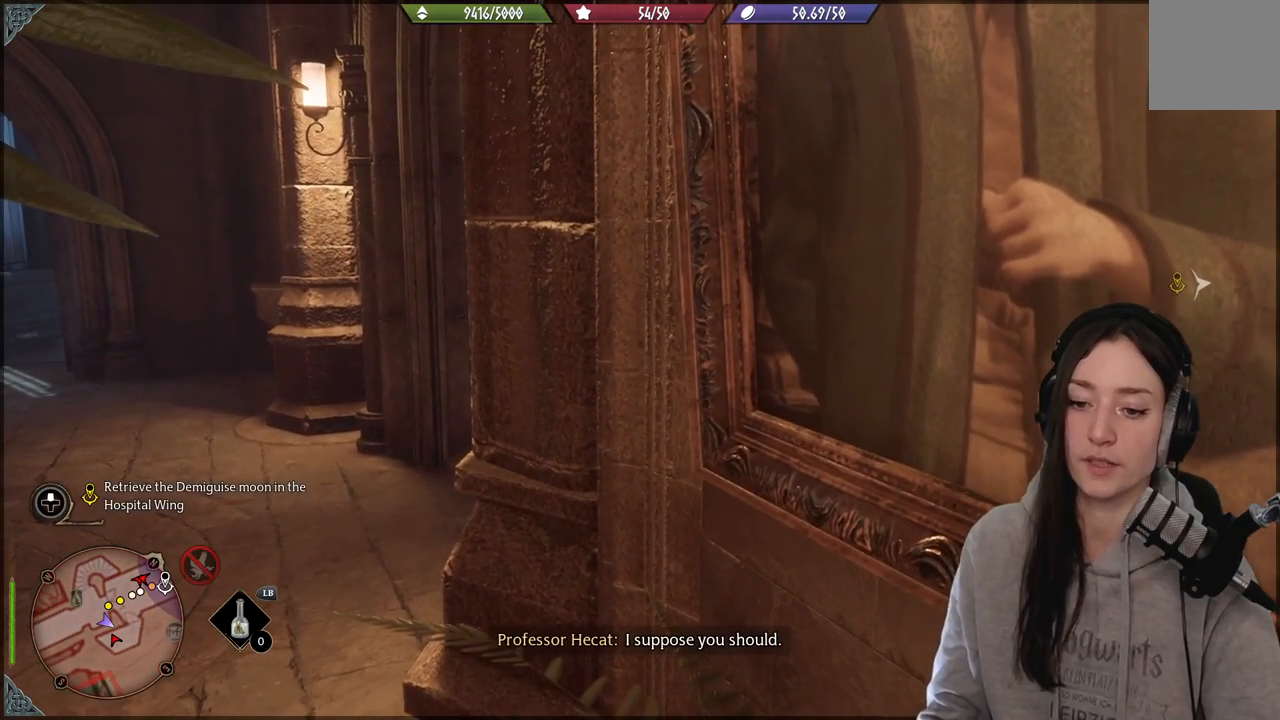
{"buttons": [], "left_stick": "center", "right_stick": "center", "events": []}
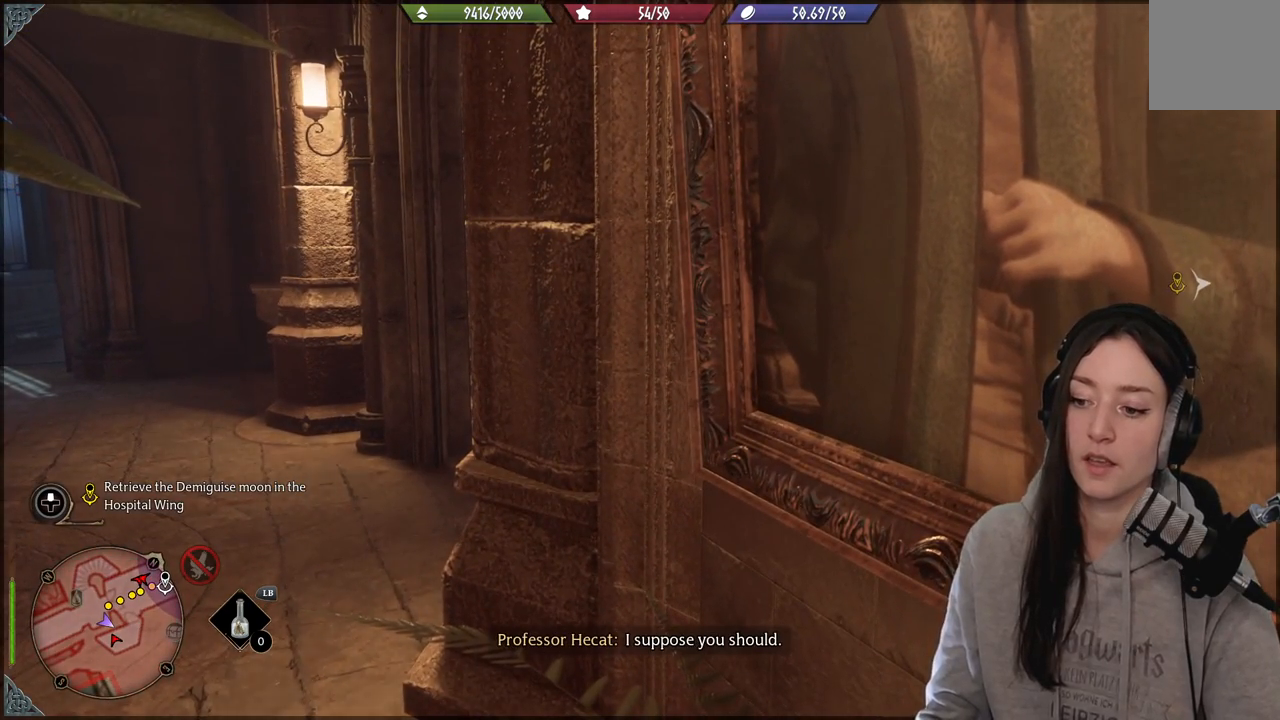
{"buttons": [], "left_stick": "center", "right_stick": "center", "events": [[67, "right_stick", "right"], [417, "right_stick", "center"]]}
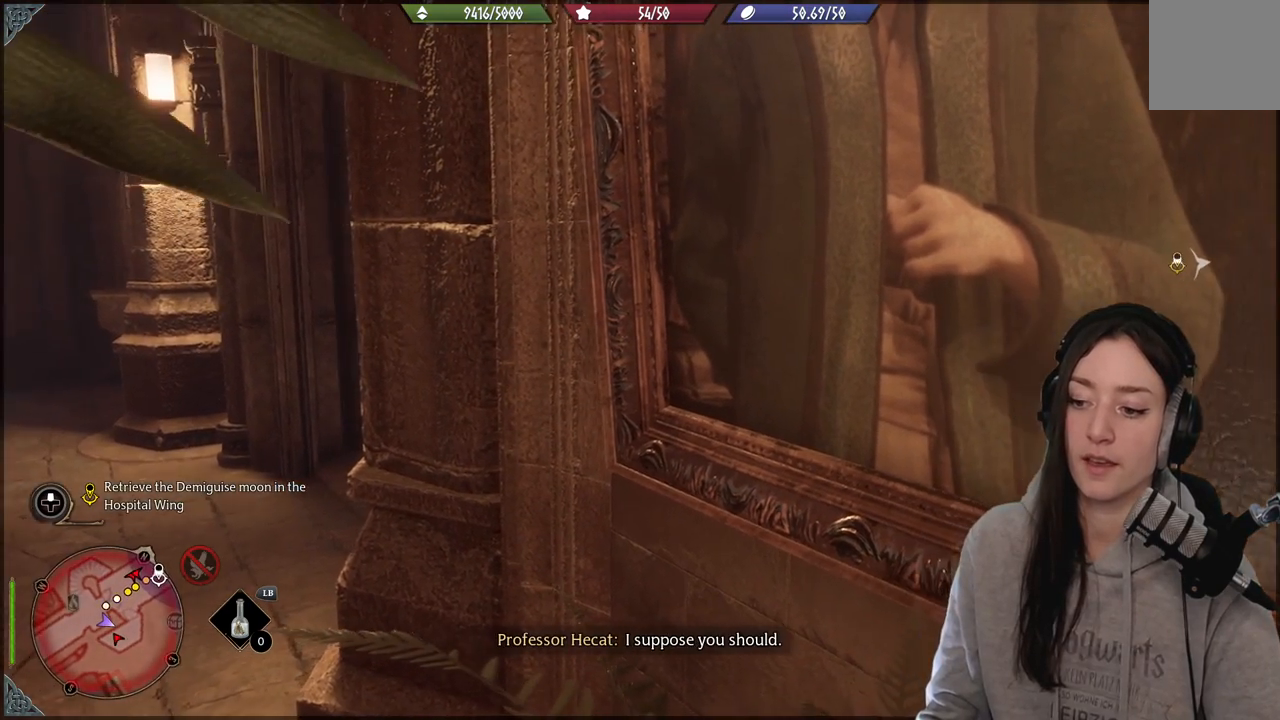
{"buttons": [], "left_stick": "center", "right_stick": "center", "events": [[183, "right_stick", "left"], [500, "right_stick", "center"]]}
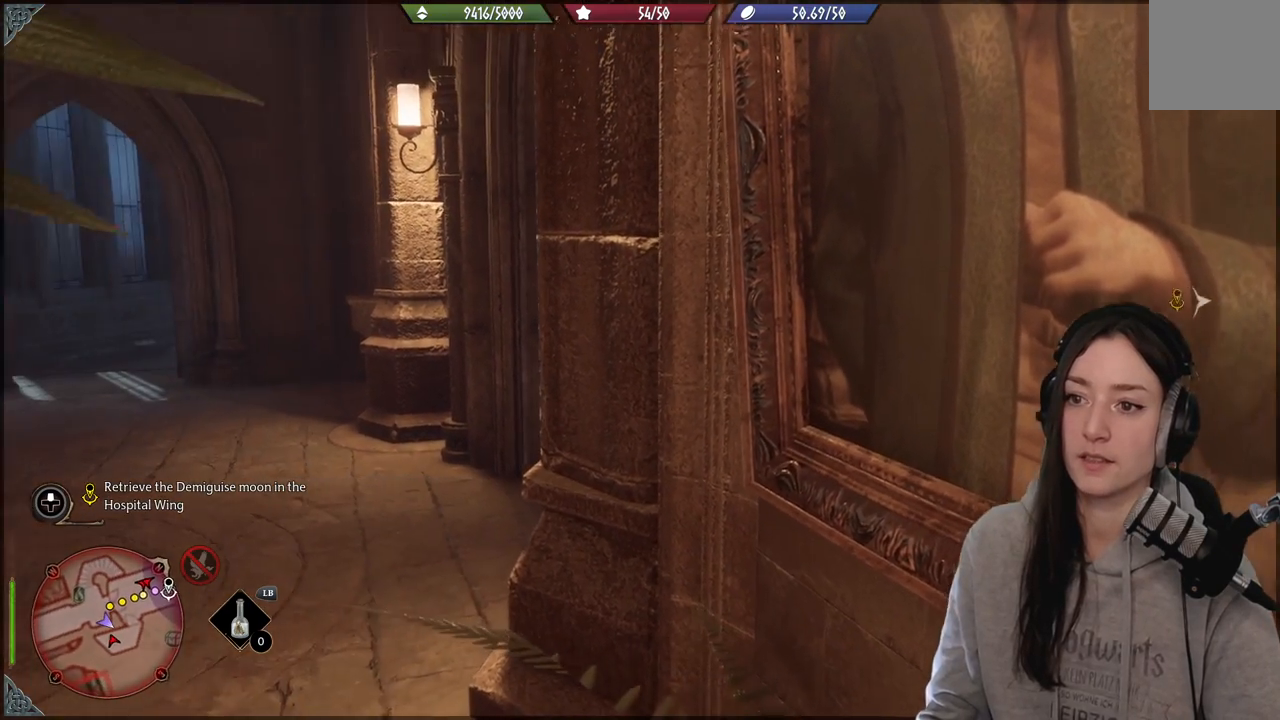
{"buttons": [], "left_stick": "center", "right_stick": "center", "events": []}
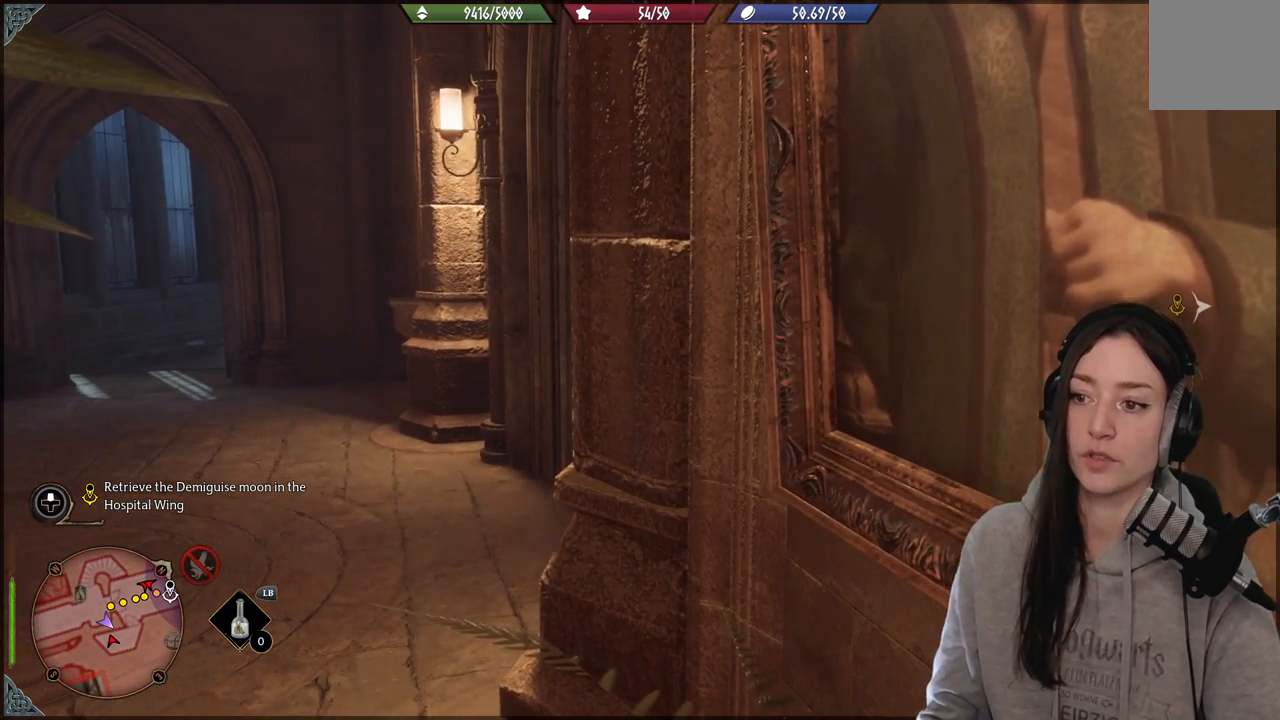
{"buttons": [], "left_stick": "center", "right_stick": "center", "events": [[217, "right_stick", "down-left"], [433, "right_stick", "center"]]}